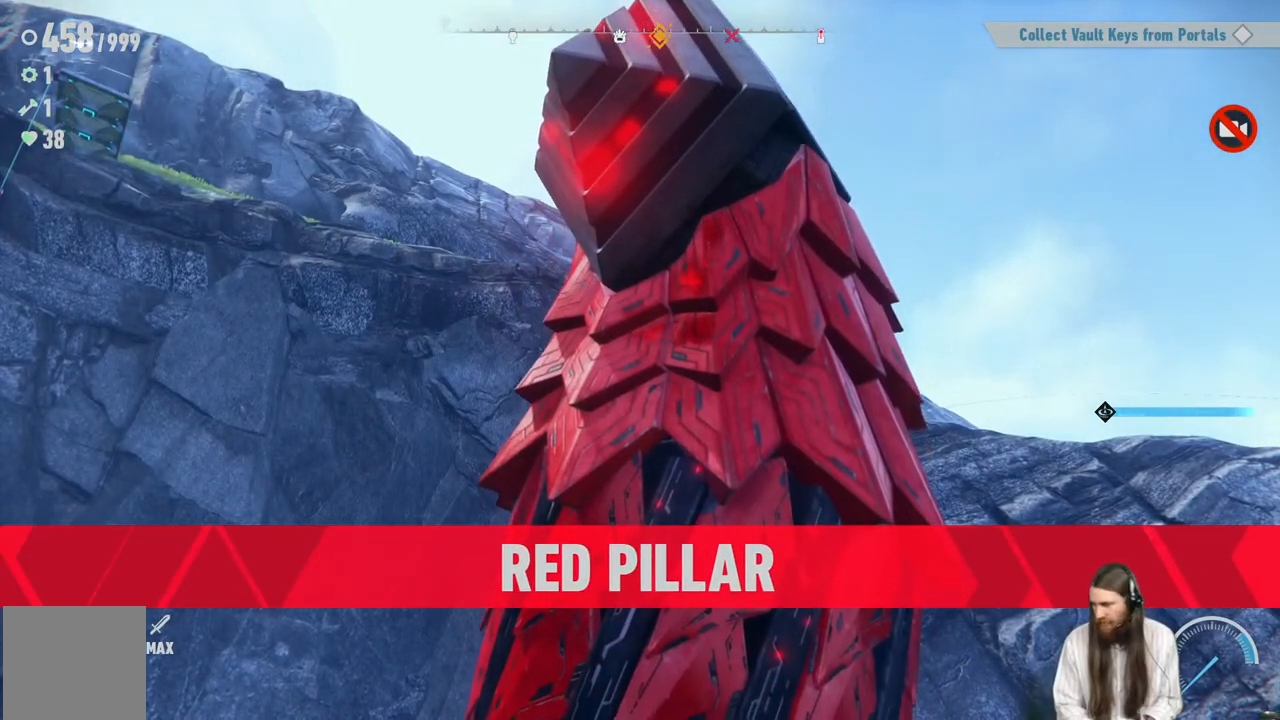
Gameplay with a controller (Xbox layout); each line is a JSON object with the inputs held at the frame after it. "events" lists button and stick changes between this image and that frame as [ms after this image, input, new state], when the widget could be followed in between. Not read: L3 R3.
{"buttons": [], "left_stick": "center", "right_stick": "center", "events": []}
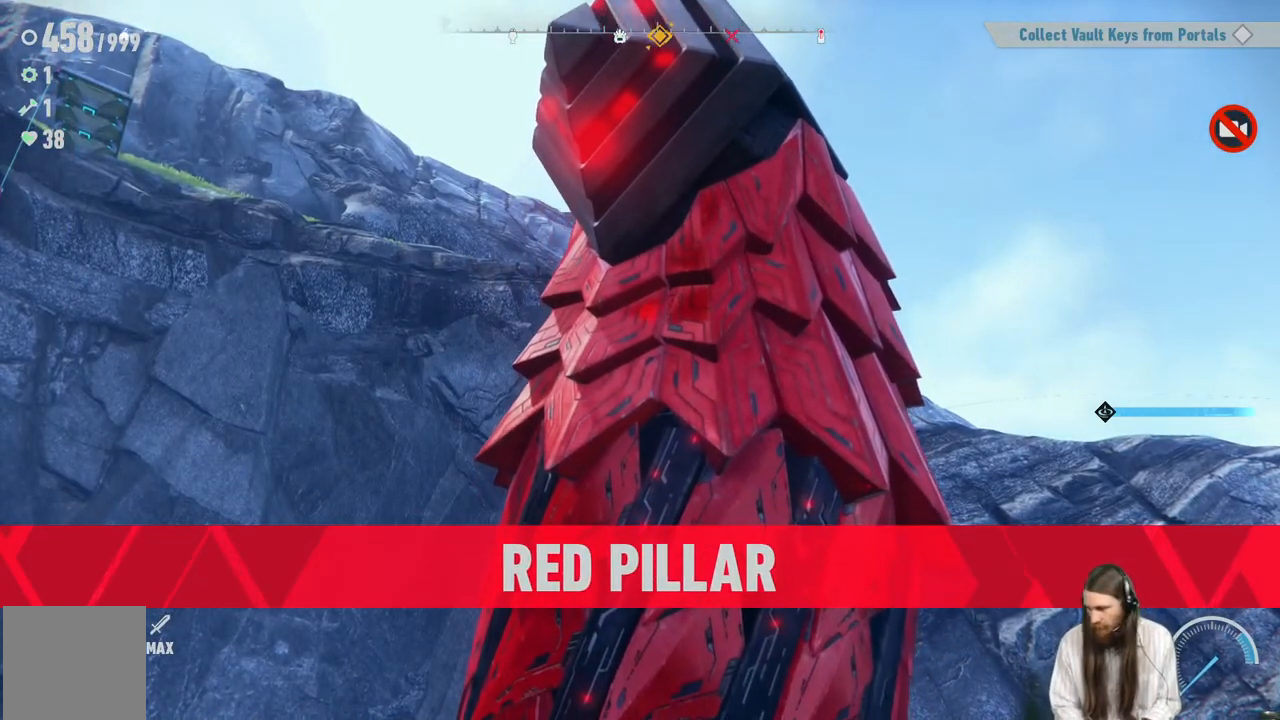
{"buttons": [], "left_stick": "center", "right_stick": "center", "events": []}
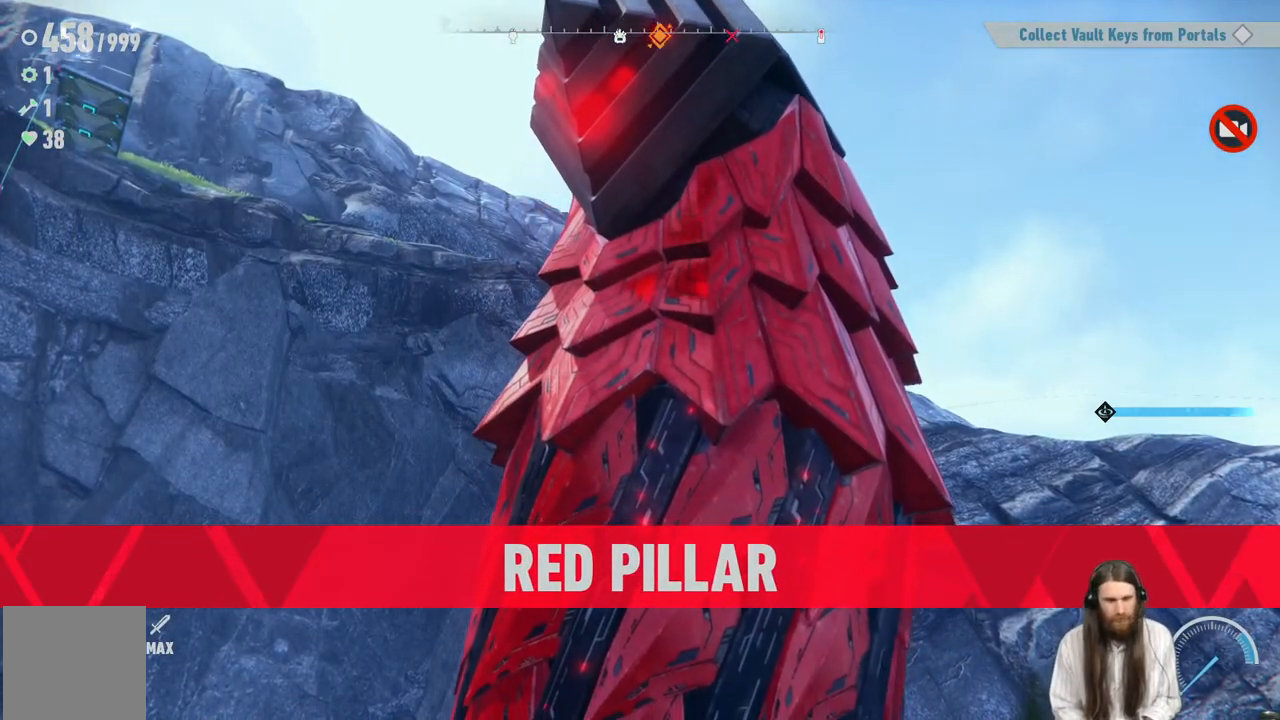
{"buttons": [], "left_stick": "center", "right_stick": "center", "events": []}
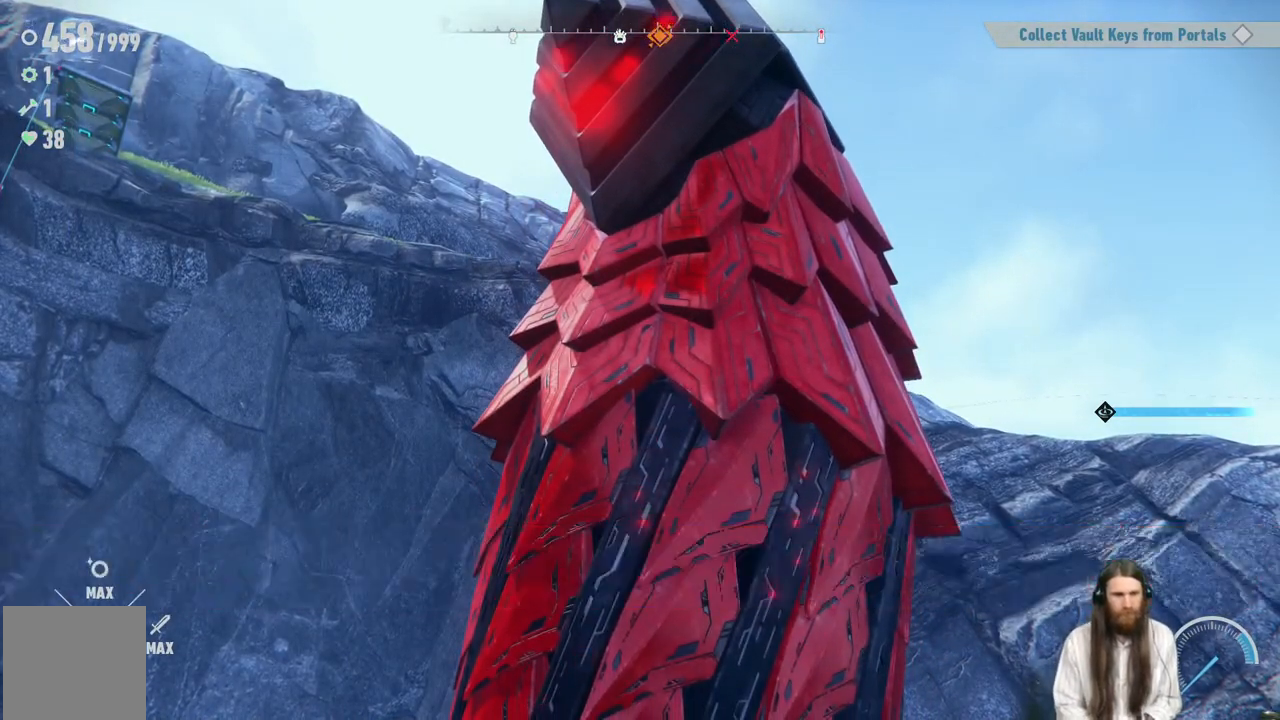
{"buttons": [], "left_stick": "center", "right_stick": "center", "events": []}
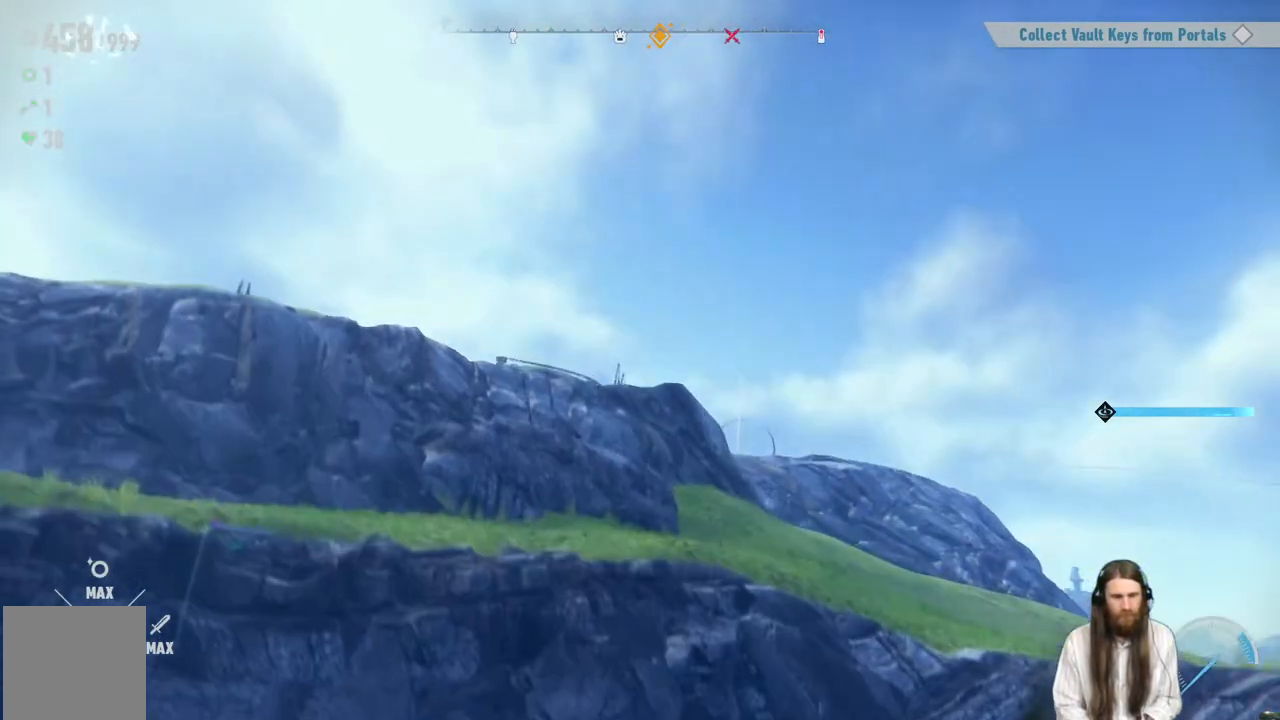
{"buttons": [], "left_stick": "center", "right_stick": "center", "events": []}
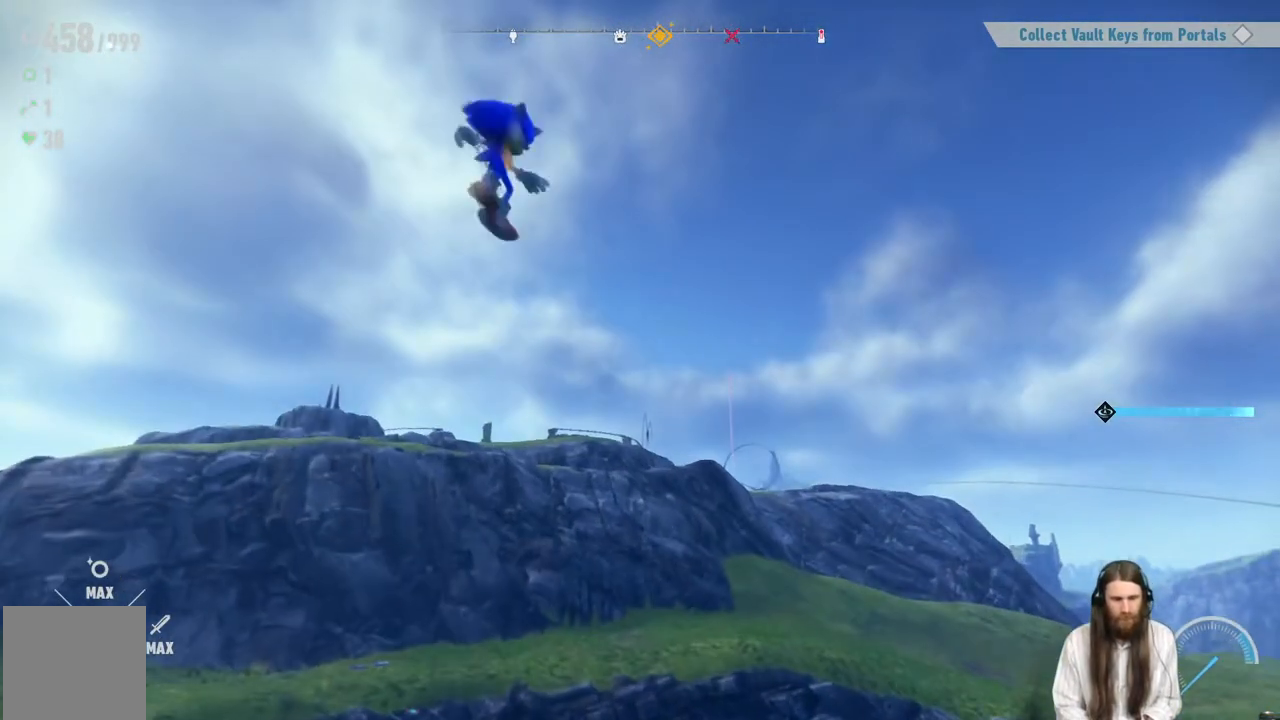
{"buttons": [], "left_stick": "center", "right_stick": "center", "events": []}
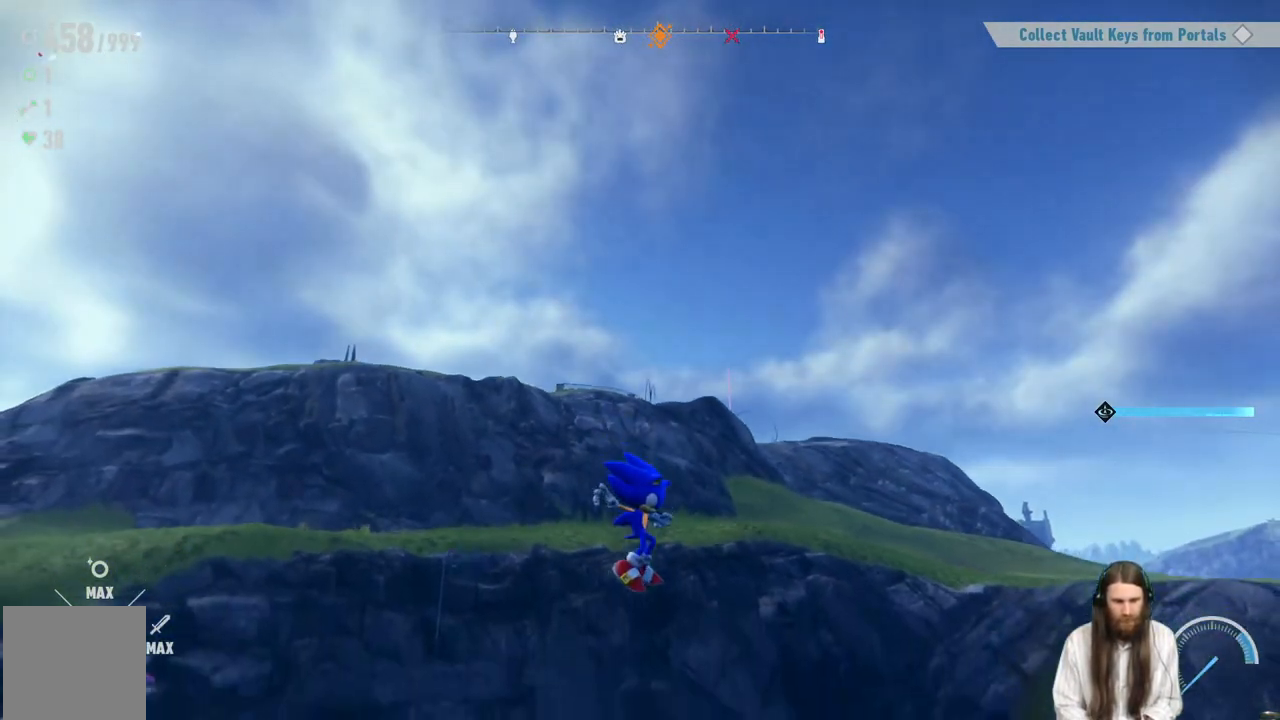
{"buttons": [], "left_stick": "up-right", "right_stick": "center", "events": [[250, "left_stick", "up-right"]]}
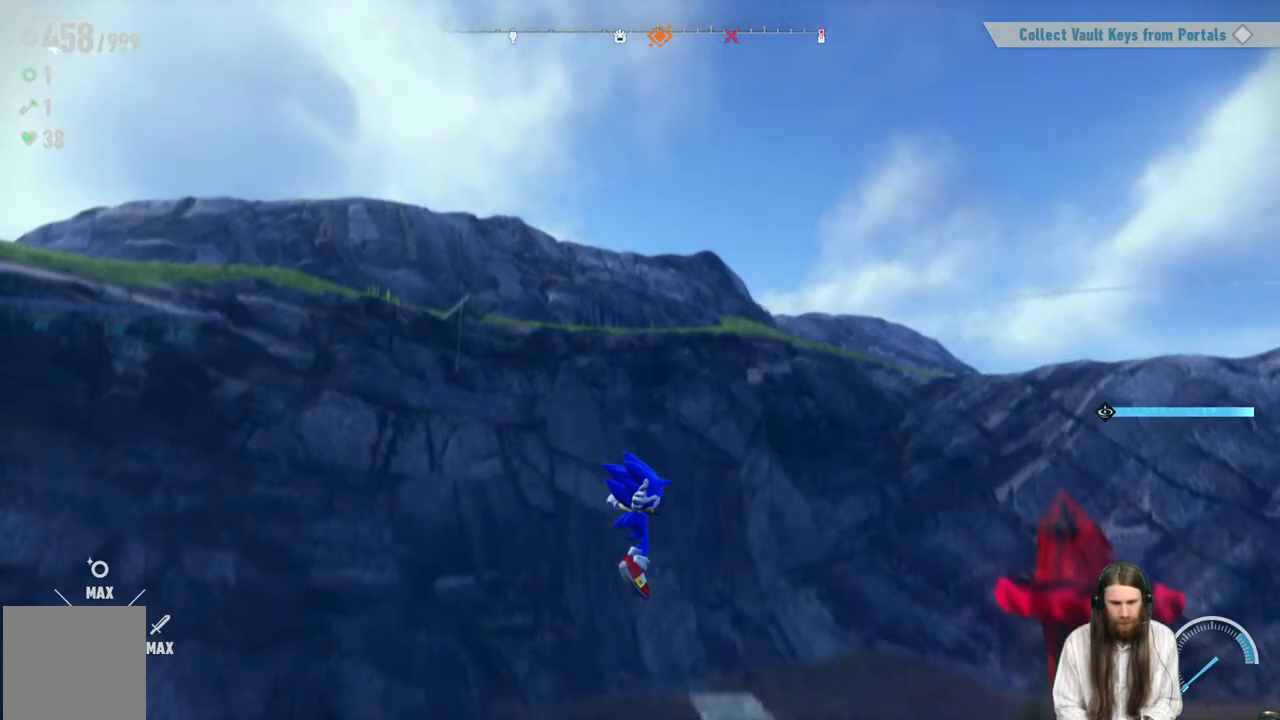
{"buttons": [], "left_stick": "up-right", "right_stick": "center", "events": [[200, "B", "down"], [433, "B", "up"]]}
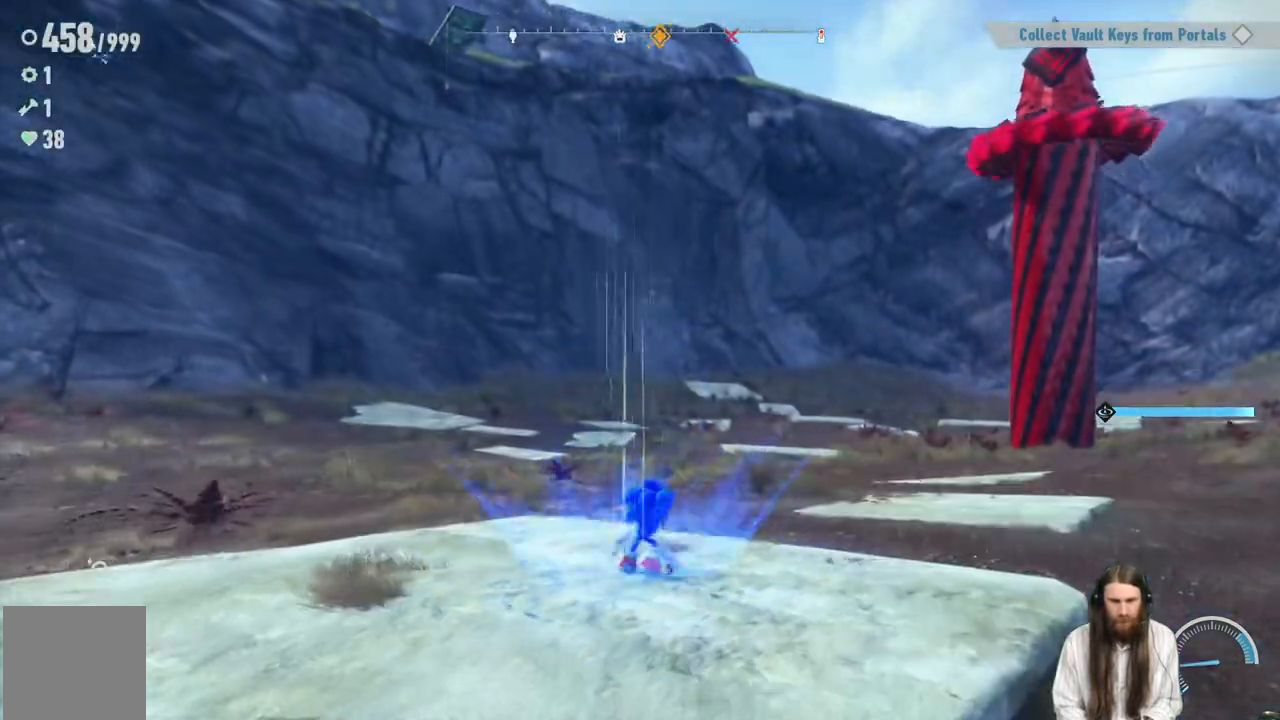
{"buttons": [], "left_stick": "right", "right_stick": "up-right", "events": [[300, "left_stick", "right"], [417, "right_stick", "up-right"]]}
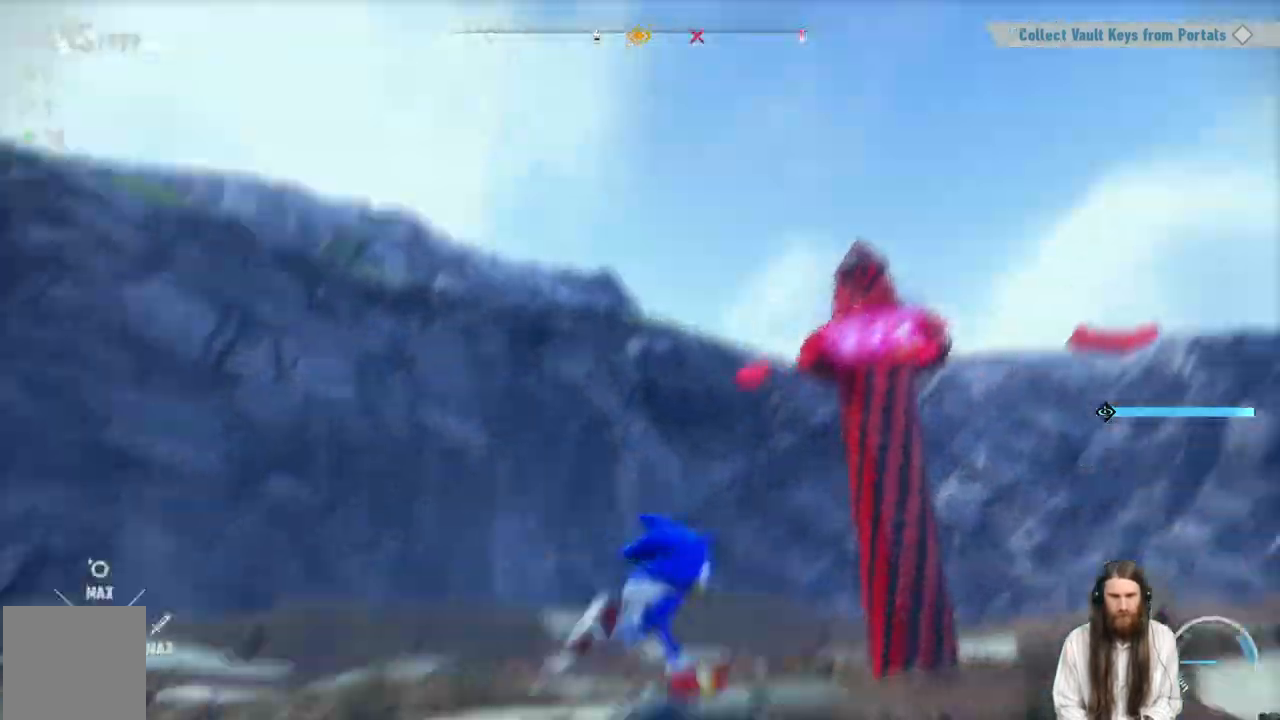
{"buttons": [], "left_stick": "right", "right_stick": "center", "events": [[67, "right_stick", "center"]]}
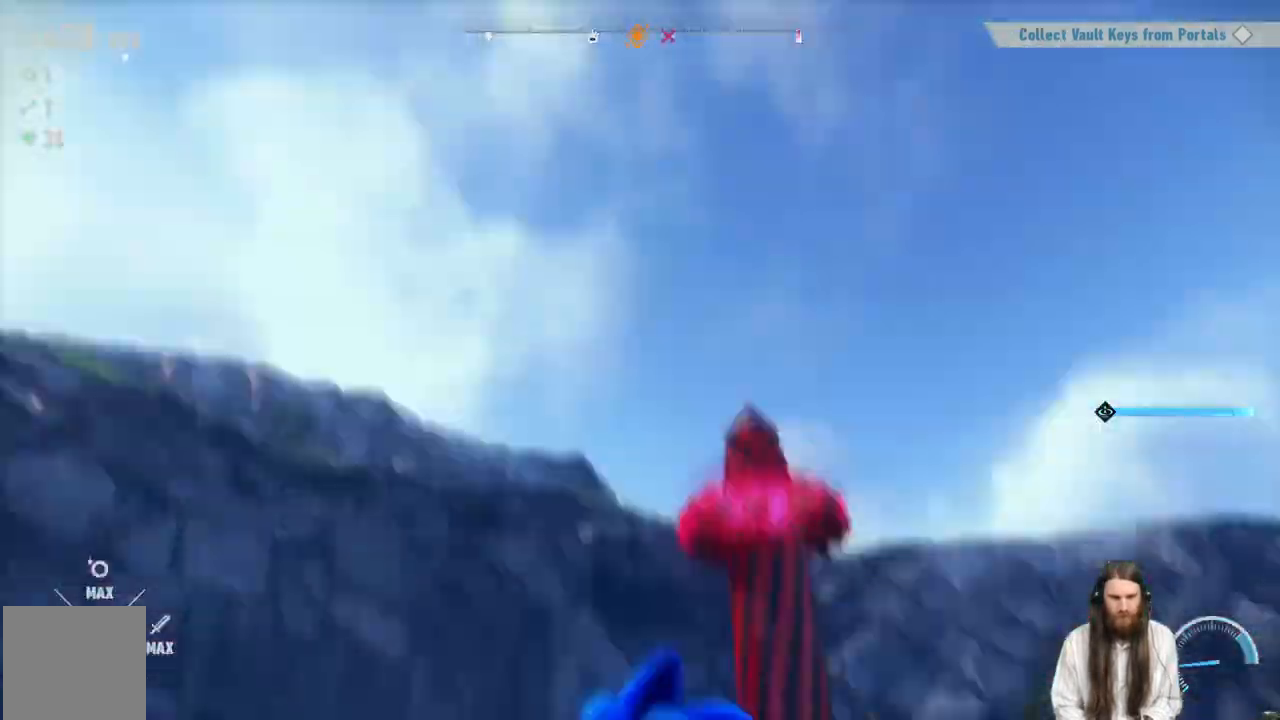
{"buttons": ["R2"], "left_stick": "right", "right_stick": "down", "events": [[150, "R2", "down"], [483, "right_stick", "down"]]}
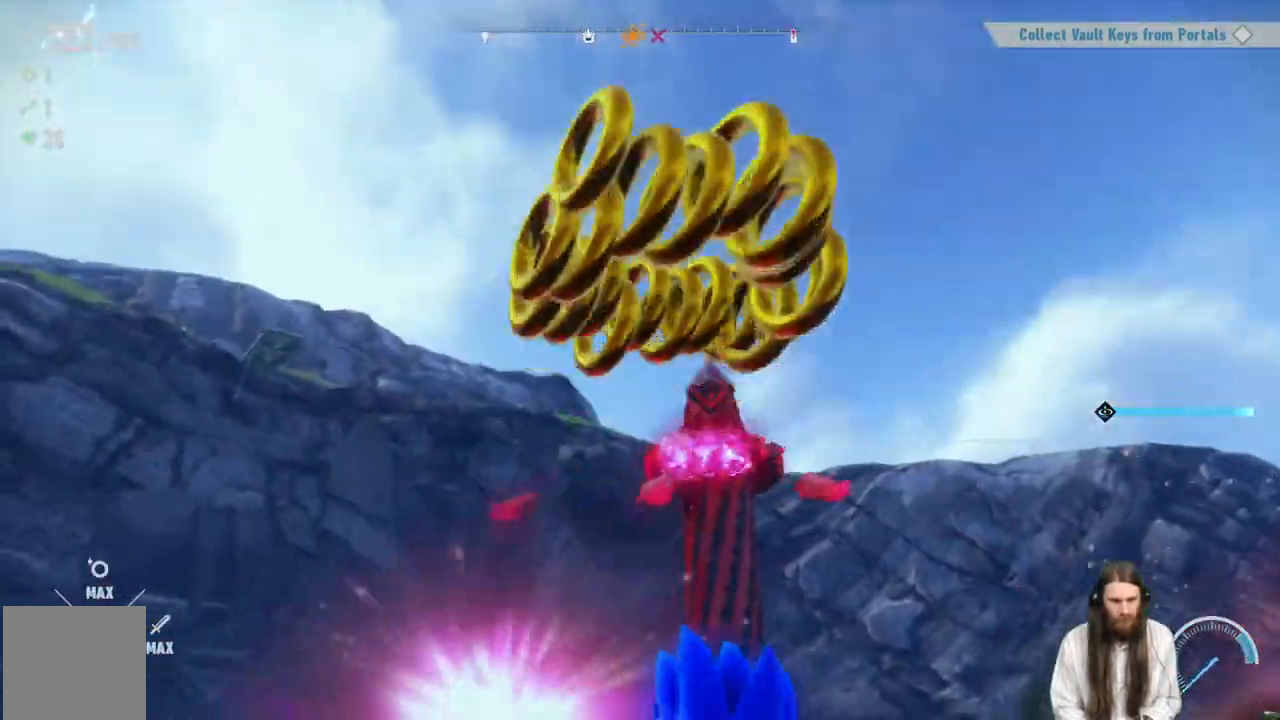
{"buttons": [], "left_stick": "center", "right_stick": "center", "events": [[33, "R2", "up"], [133, "right_stick", "center"], [217, "R2", "down"], [217, "left_stick", "center"], [267, "R2", "up"]]}
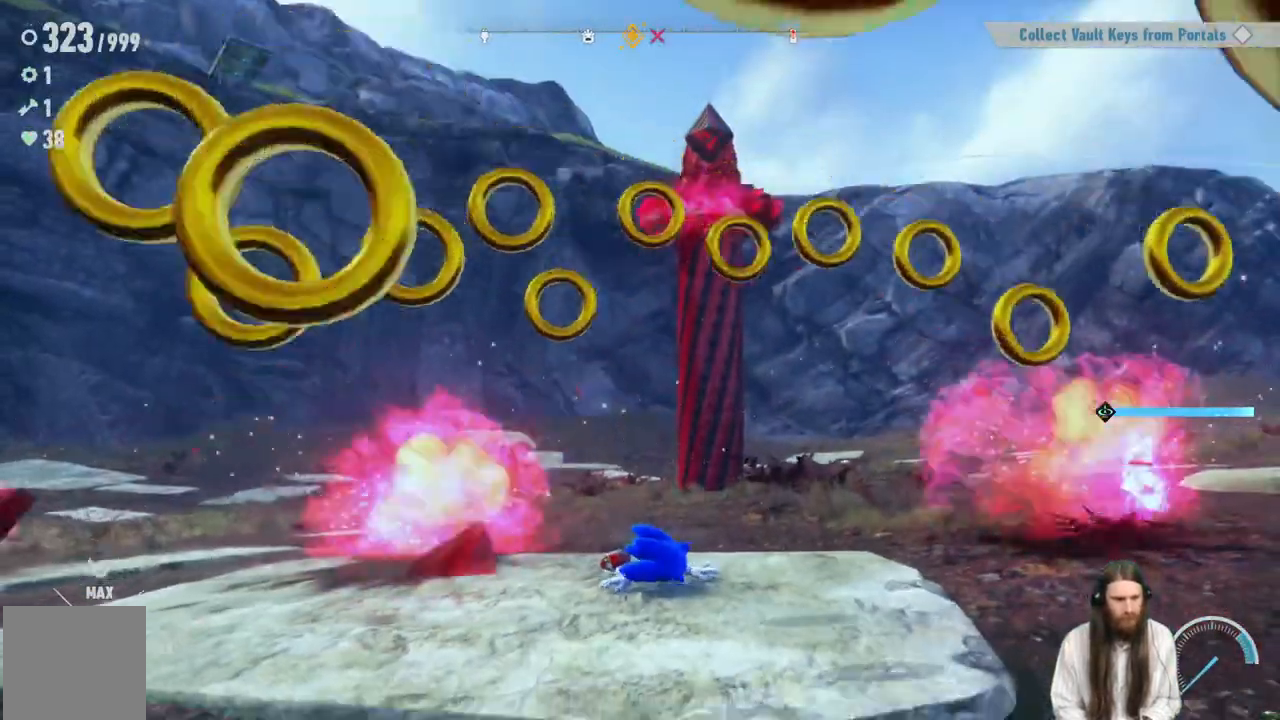
{"buttons": ["R2"], "left_stick": "up-right", "right_stick": "center", "events": [[183, "left_stick", "right"], [283, "R2", "down"], [283, "left_stick", "up-right"]]}
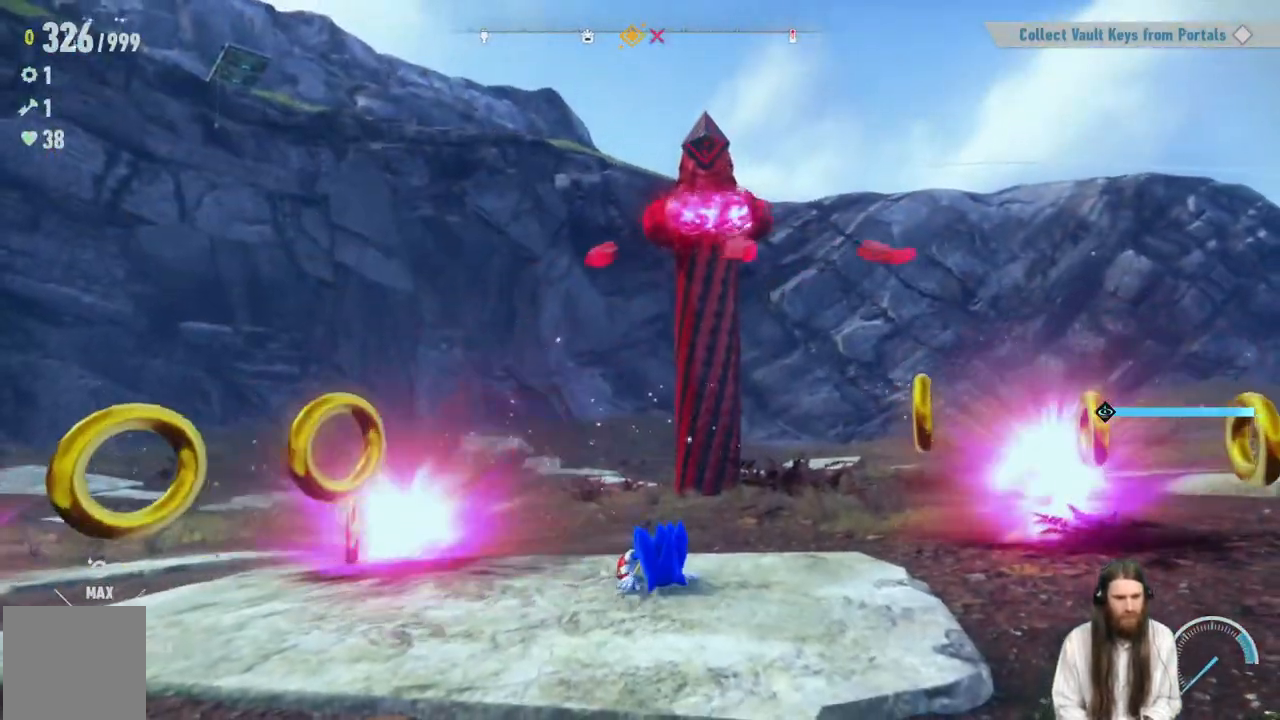
{"buttons": ["R2"], "left_stick": "up-right", "right_stick": "center", "events": []}
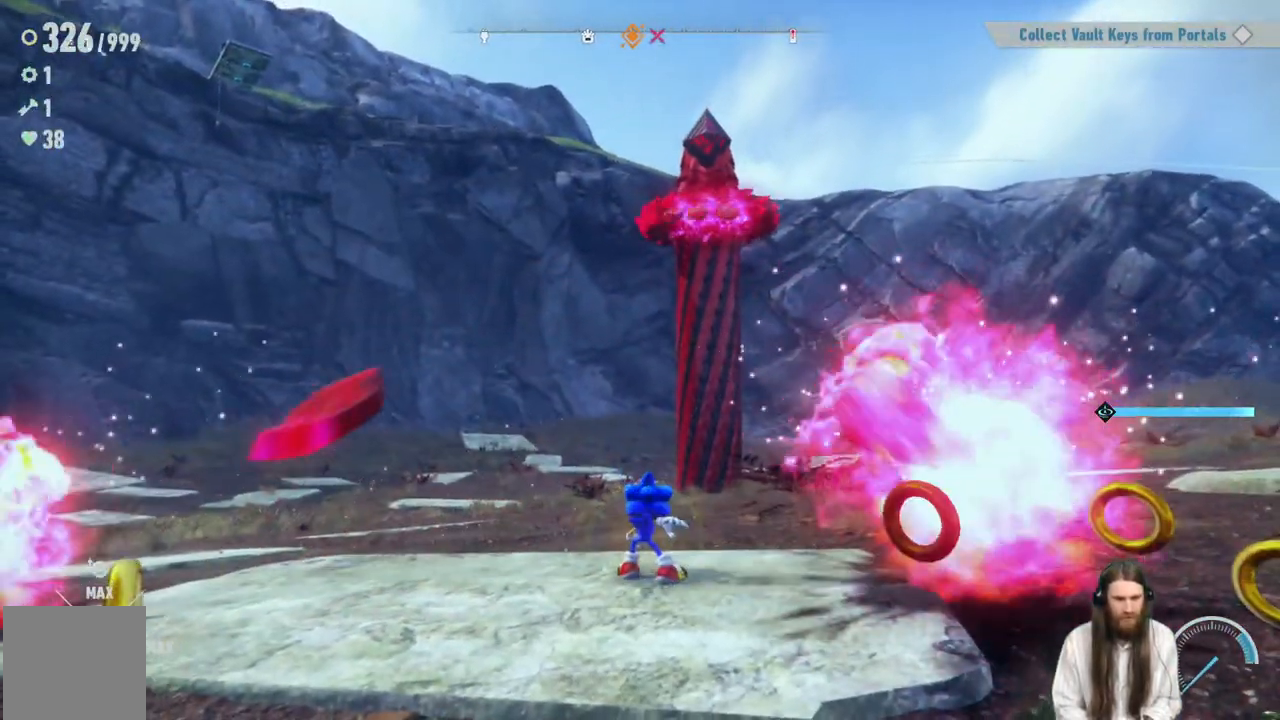
{"buttons": ["R2"], "left_stick": "up-right", "right_stick": "center", "events": []}
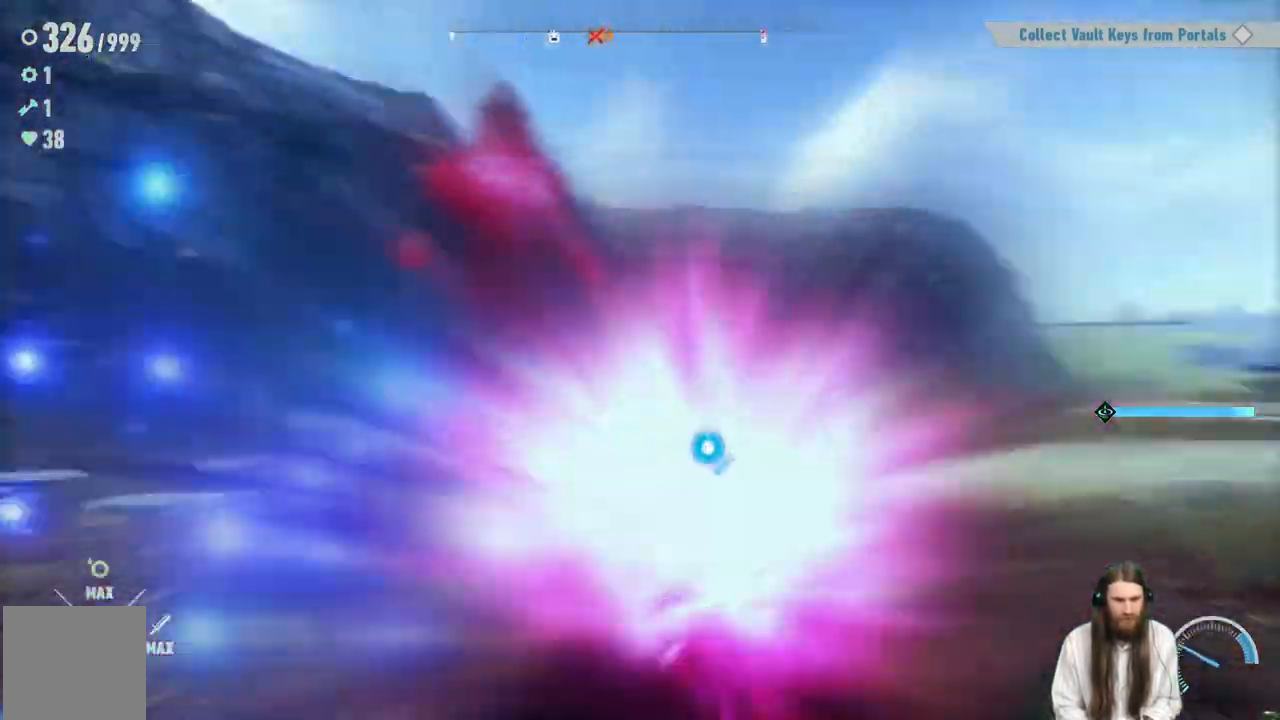
{"buttons": ["R2"], "left_stick": "up-right", "right_stick": "down-left", "events": [[283, "left_stick", "up"], [383, "right_stick", "down-left"], [483, "left_stick", "up-right"]]}
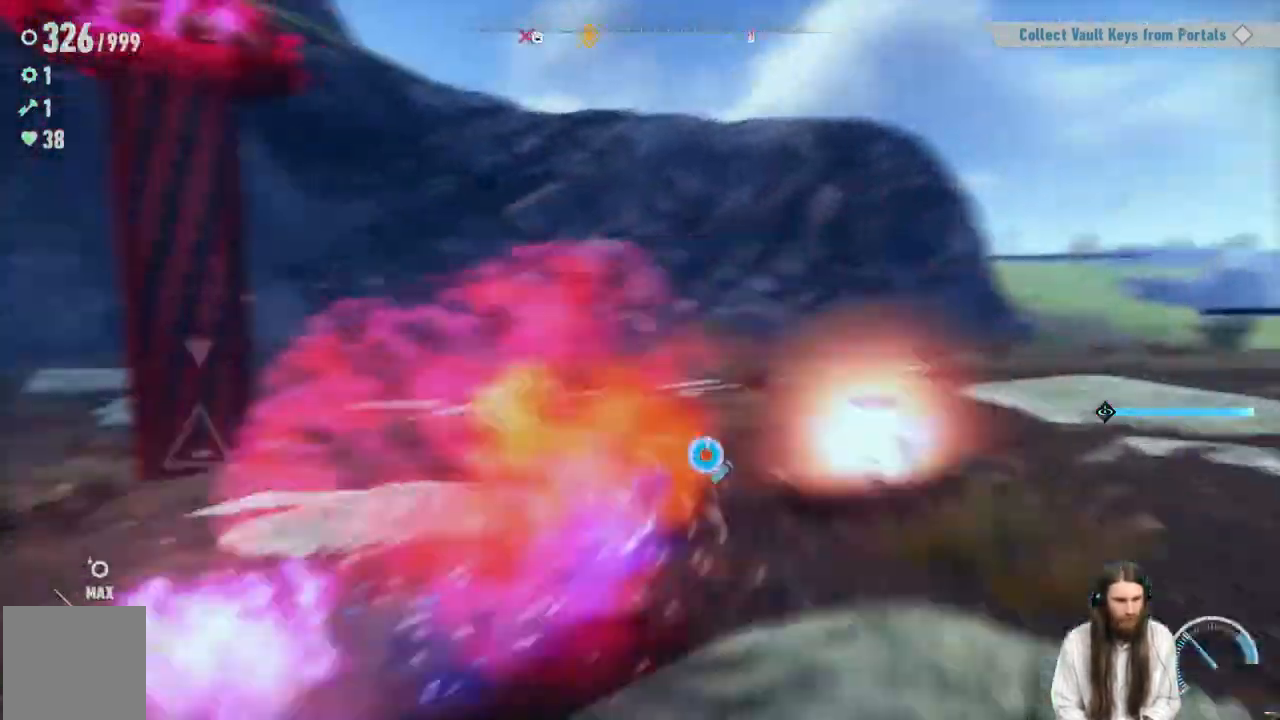
{"buttons": ["R2"], "left_stick": "right", "right_stick": "left", "events": [[183, "right_stick", "left"], [267, "left_stick", "right"], [283, "right_stick", "center"], [450, "right_stick", "left"]]}
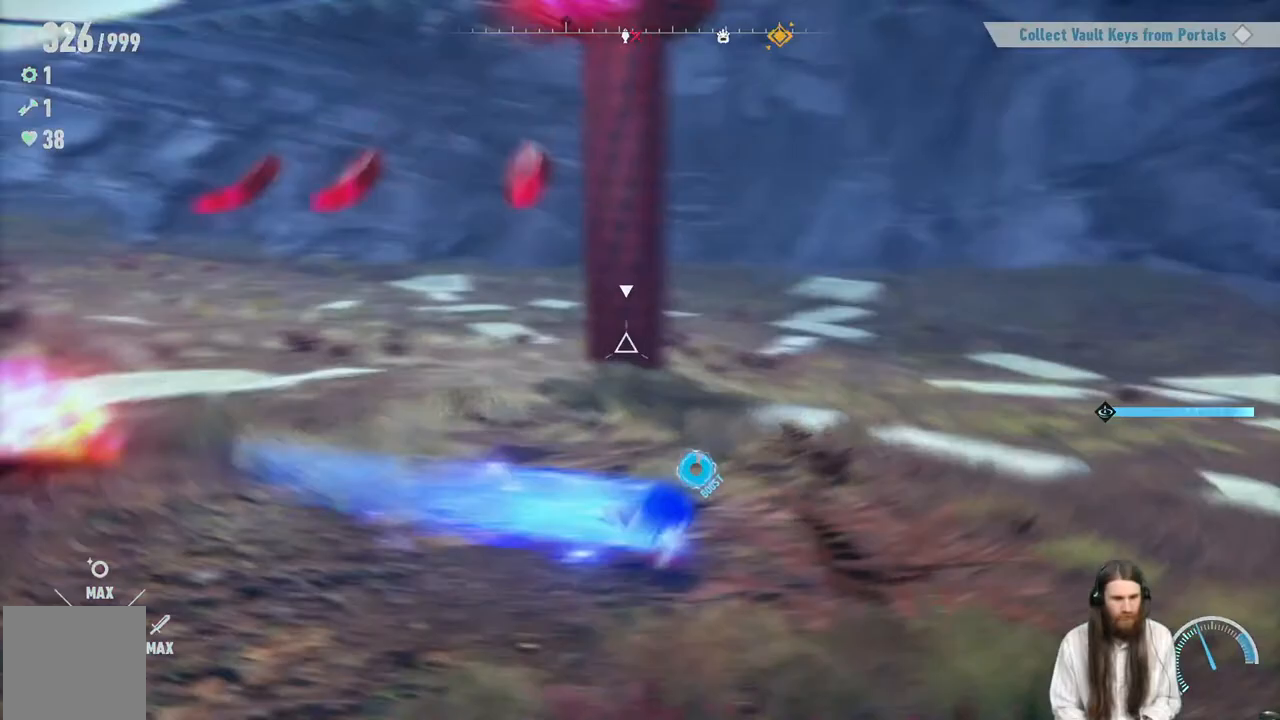
{"buttons": ["R2"], "left_stick": "right", "right_stick": "center", "events": [[117, "right_stick", "center"], [283, "right_stick", "up-left"], [400, "right_stick", "center"]]}
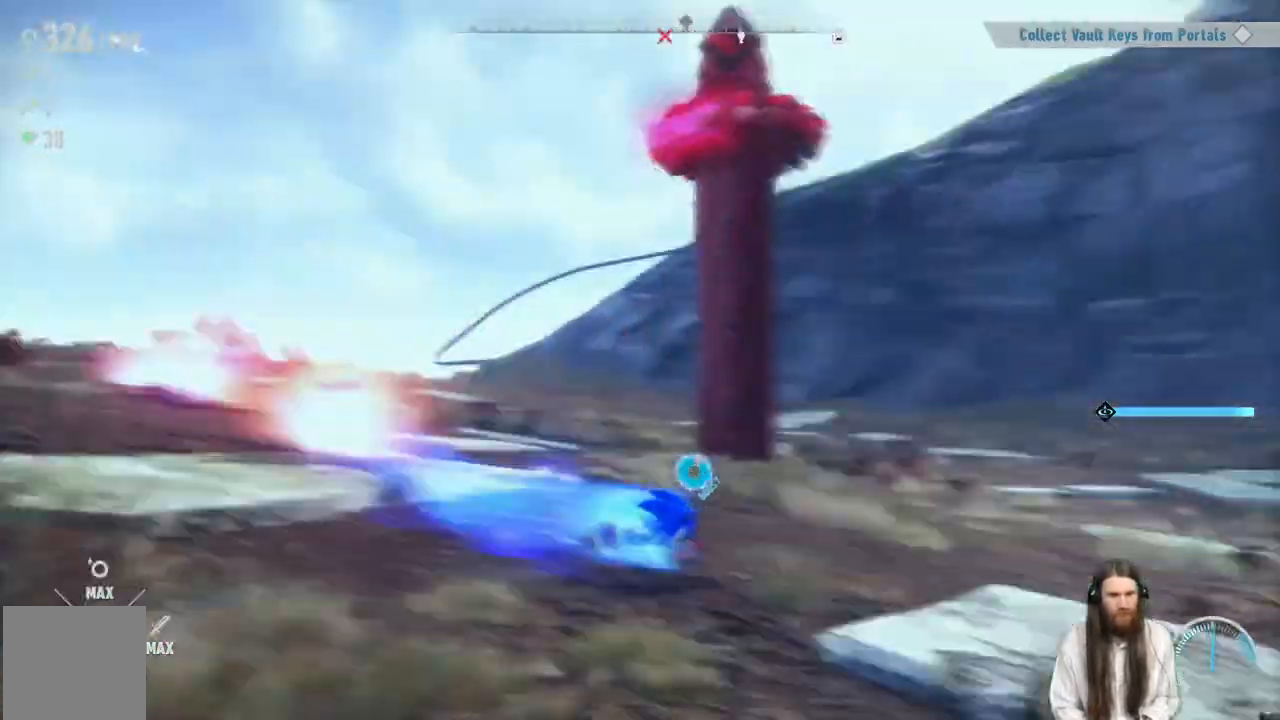
{"buttons": ["R2"], "left_stick": "up-right", "right_stick": "left", "events": [[300, "left_stick", "up-right"], [433, "right_stick", "left"]]}
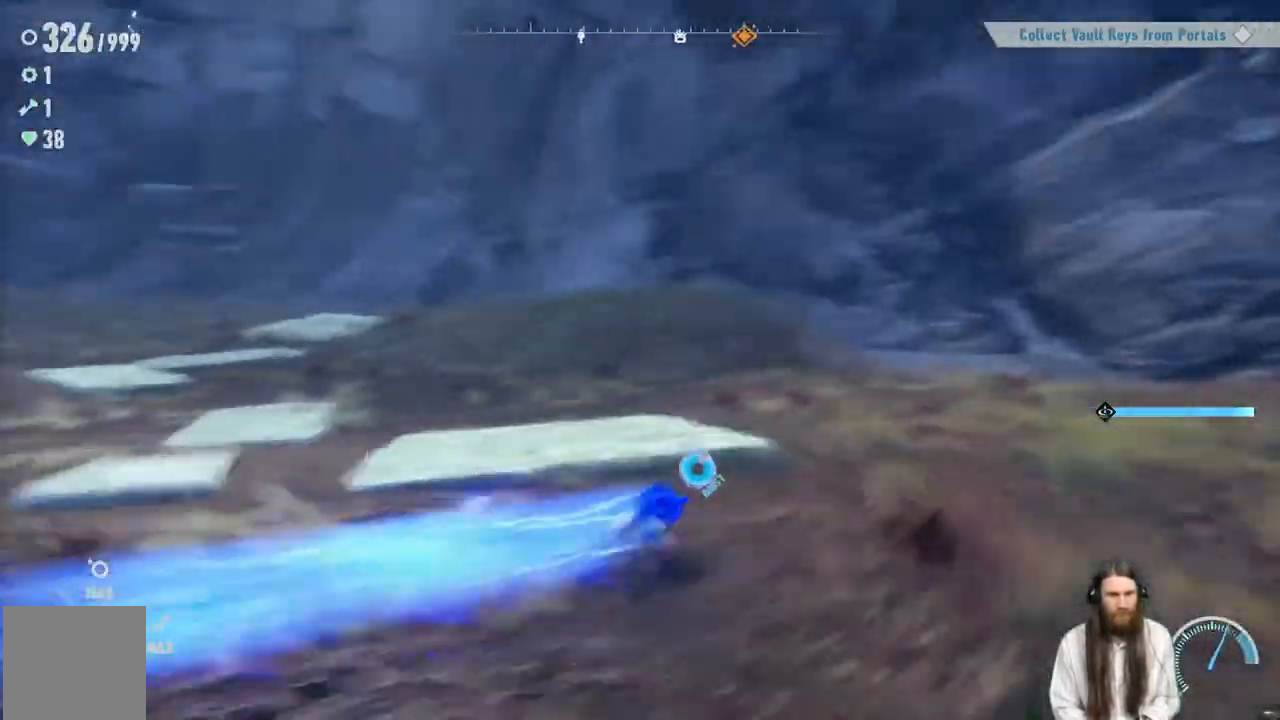
{"buttons": ["R2"], "left_stick": "up-right", "right_stick": "center", "events": [[67, "left_stick", "up"], [217, "left_stick", "up-right"], [500, "right_stick", "center"]]}
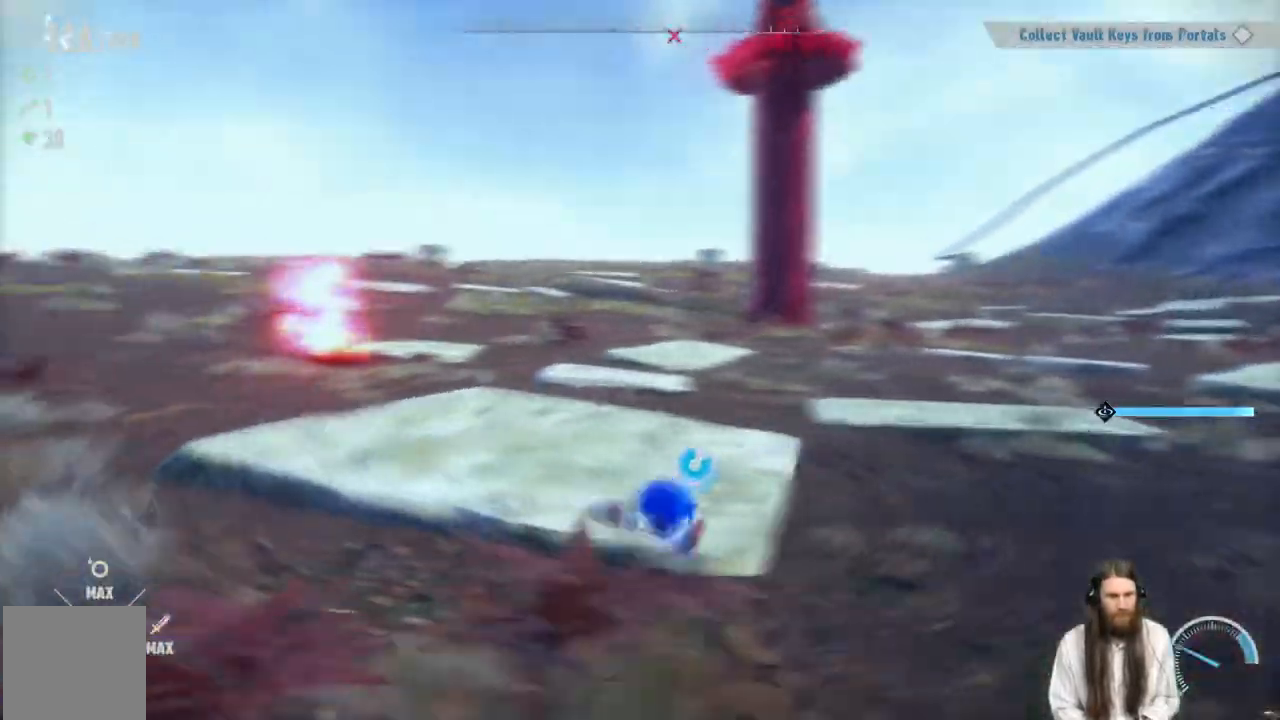
{"buttons": ["R2"], "left_stick": "up-right", "right_stick": "center", "events": []}
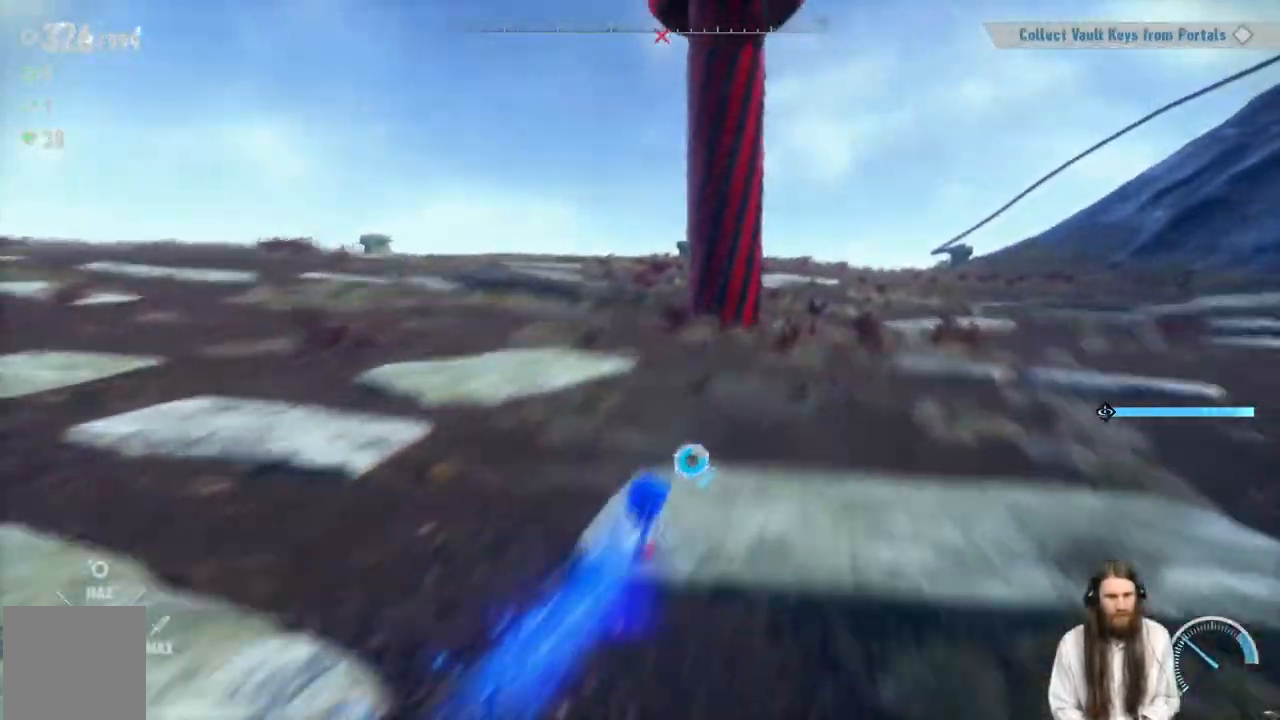
{"buttons": ["R2"], "left_stick": "right", "right_stick": "left", "events": [[467, "left_stick", "right"], [467, "right_stick", "left"]]}
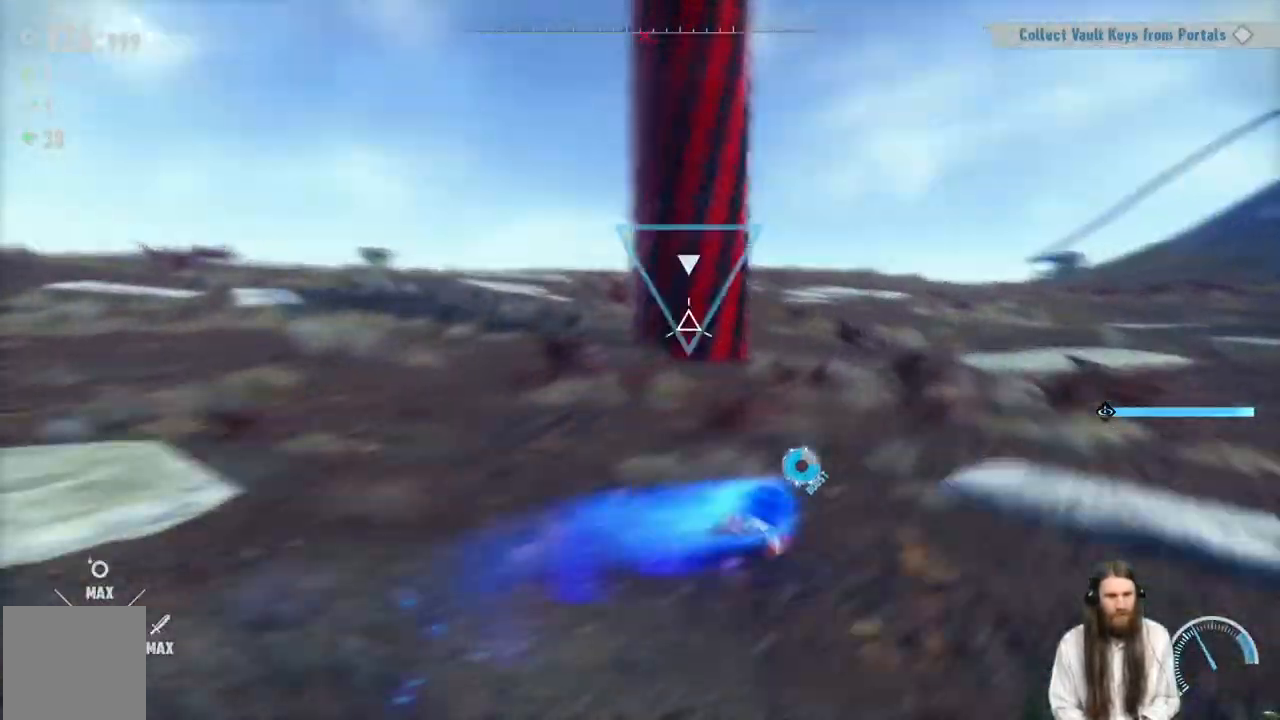
{"buttons": ["R2"], "left_stick": "right", "right_stick": "center", "events": [[33, "right_stick", "center"], [50, "R2", "up"], [383, "R2", "down"], [383, "left_stick", "up-right"], [500, "left_stick", "right"]]}
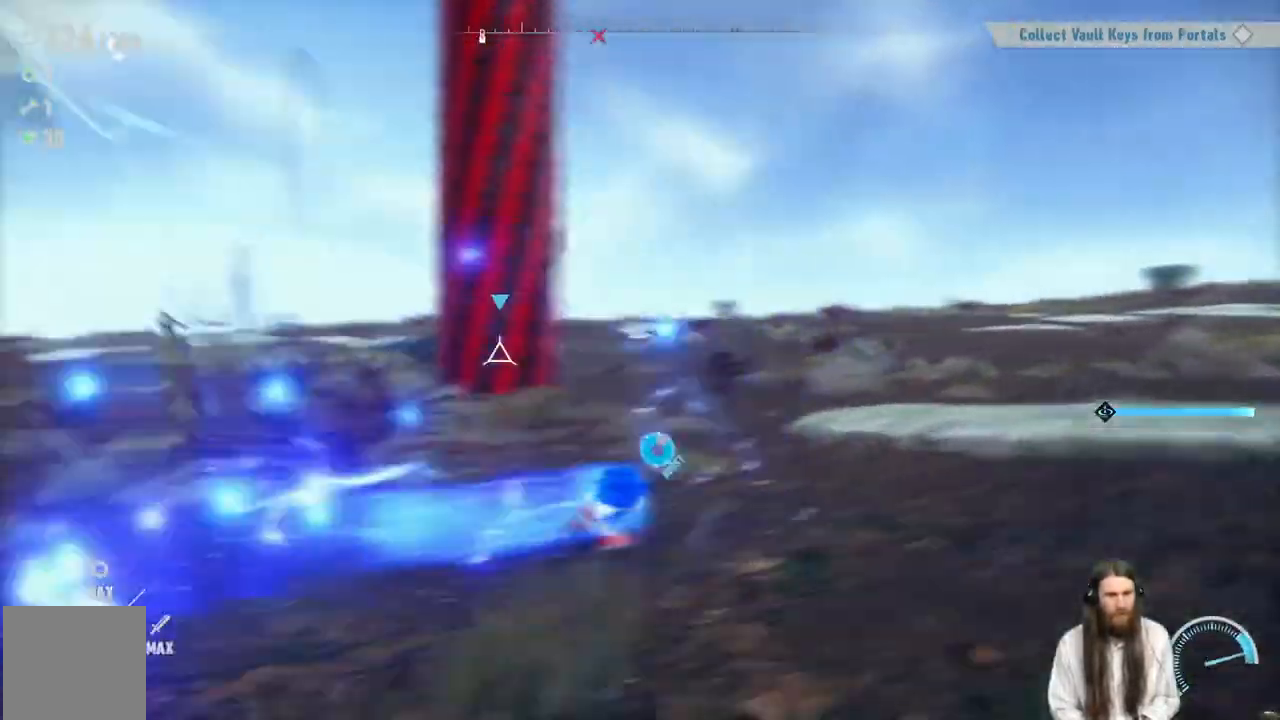
{"buttons": ["A", "R2"], "left_stick": "up", "right_stick": "center", "events": [[67, "L2", "down"], [133, "L2", "up"], [267, "A", "down"], [283, "R2", "up"], [283, "left_stick", "up-right"], [467, "R2", "down"], [467, "left_stick", "up"]]}
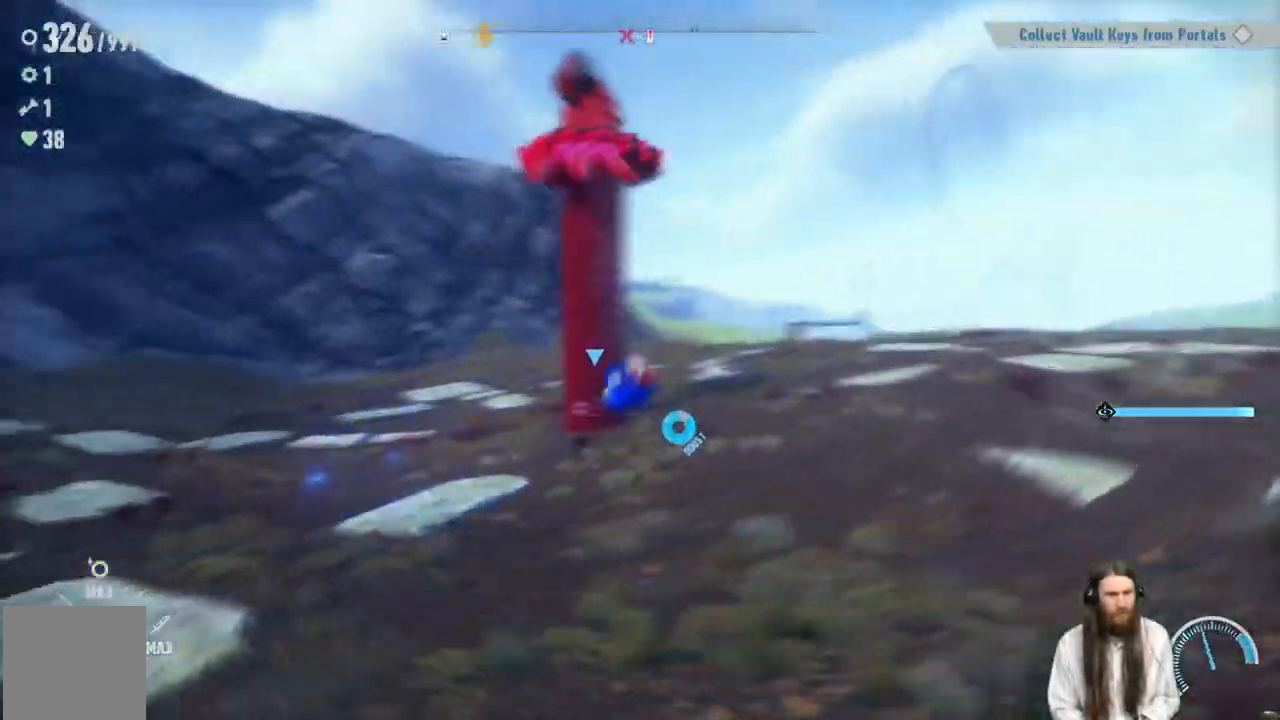
{"buttons": [], "left_stick": "right", "right_stick": "center", "events": [[100, "R2", "up"], [183, "L2", "down"], [200, "A", "up"], [500, "L2", "up"], [500, "left_stick", "right"]]}
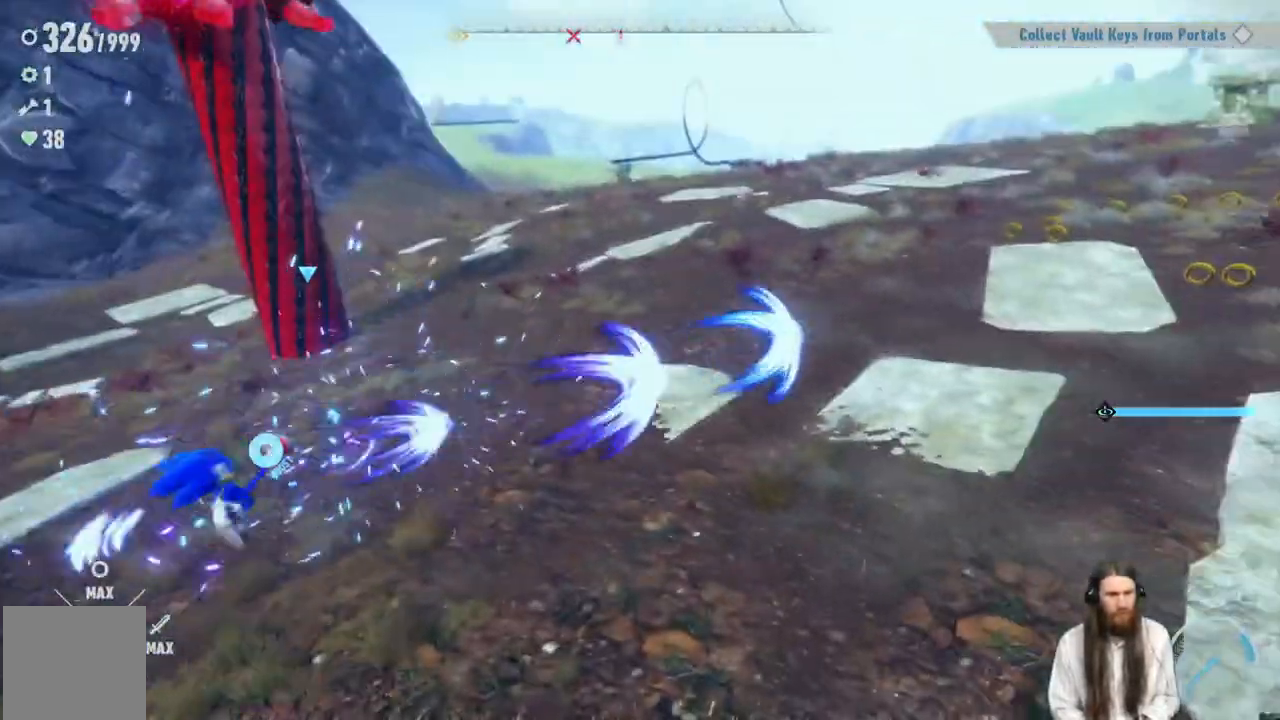
{"buttons": ["R2"], "left_stick": "up", "right_stick": "center", "events": [[150, "R2", "down"], [317, "left_stick", "up-right"], [483, "left_stick", "up"]]}
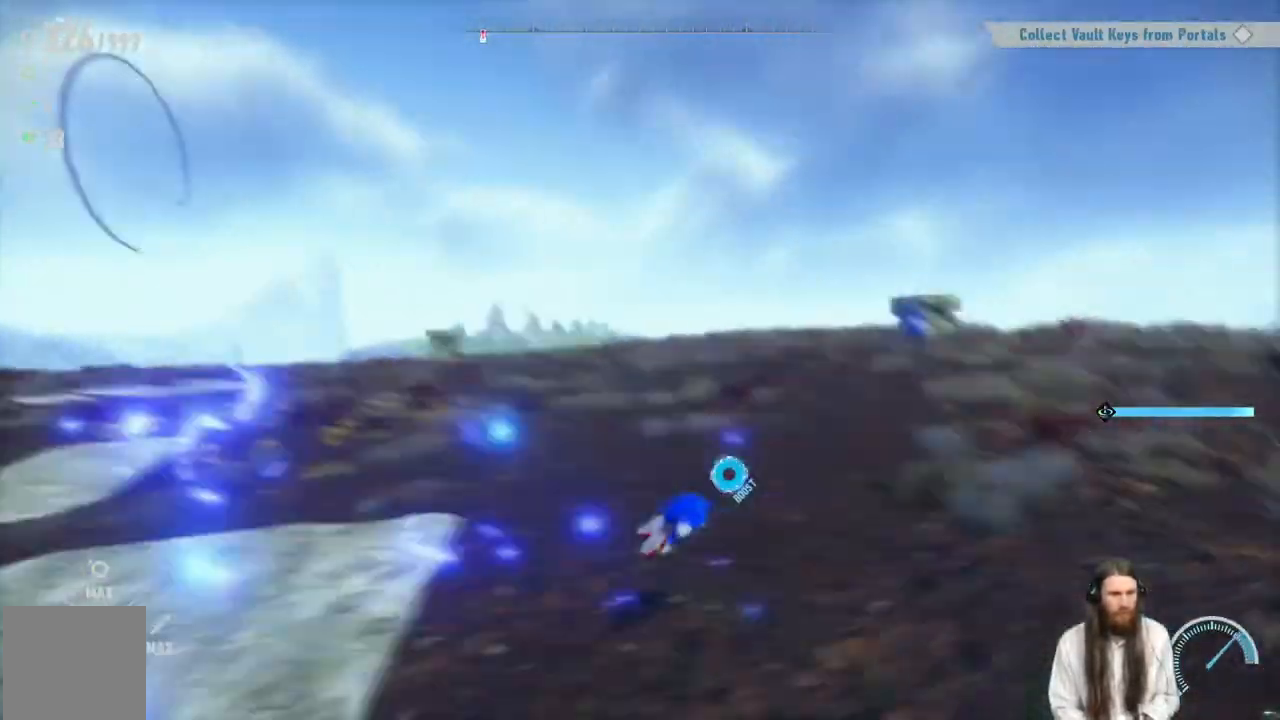
{"buttons": ["R2"], "left_stick": "up-right", "right_stick": "left", "events": [[283, "right_stick", "down"], [350, "right_stick", "left"], [383, "left_stick", "up-right"]]}
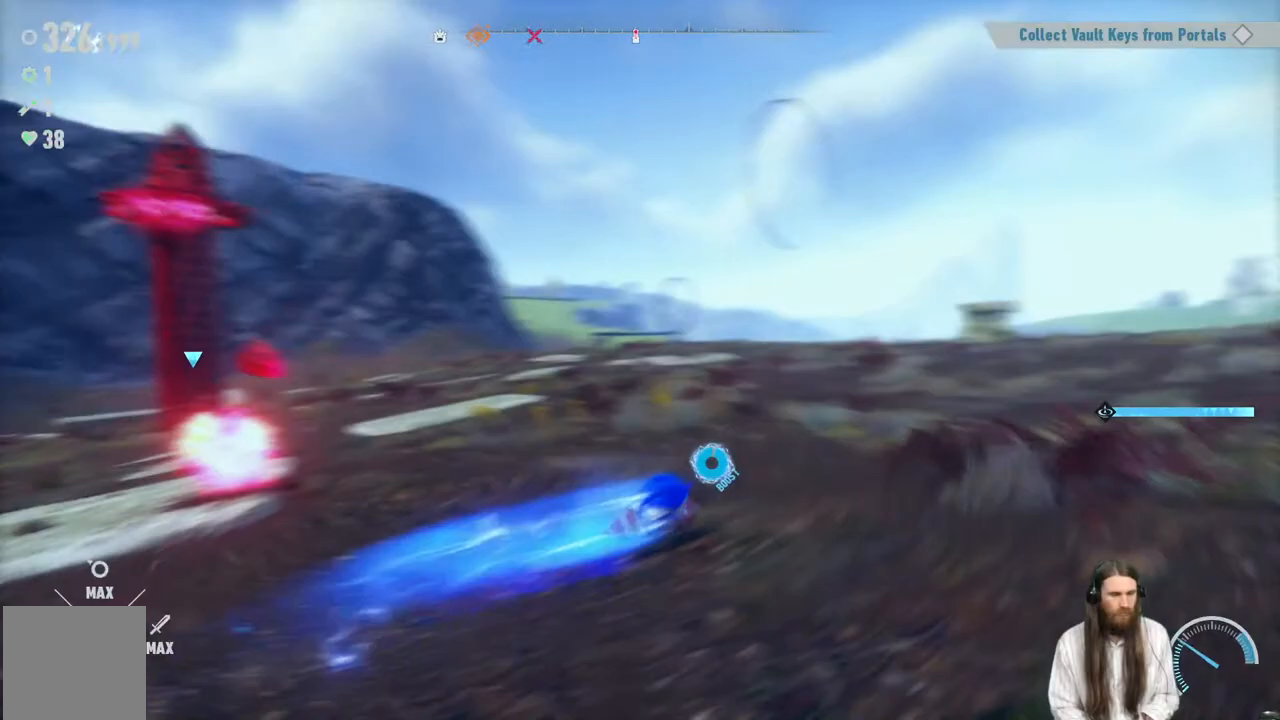
{"buttons": ["R2"], "left_stick": "up-right", "right_stick": "center", "events": [[183, "right_stick", "center"], [250, "right_stick", "left"], [383, "right_stick", "center"]]}
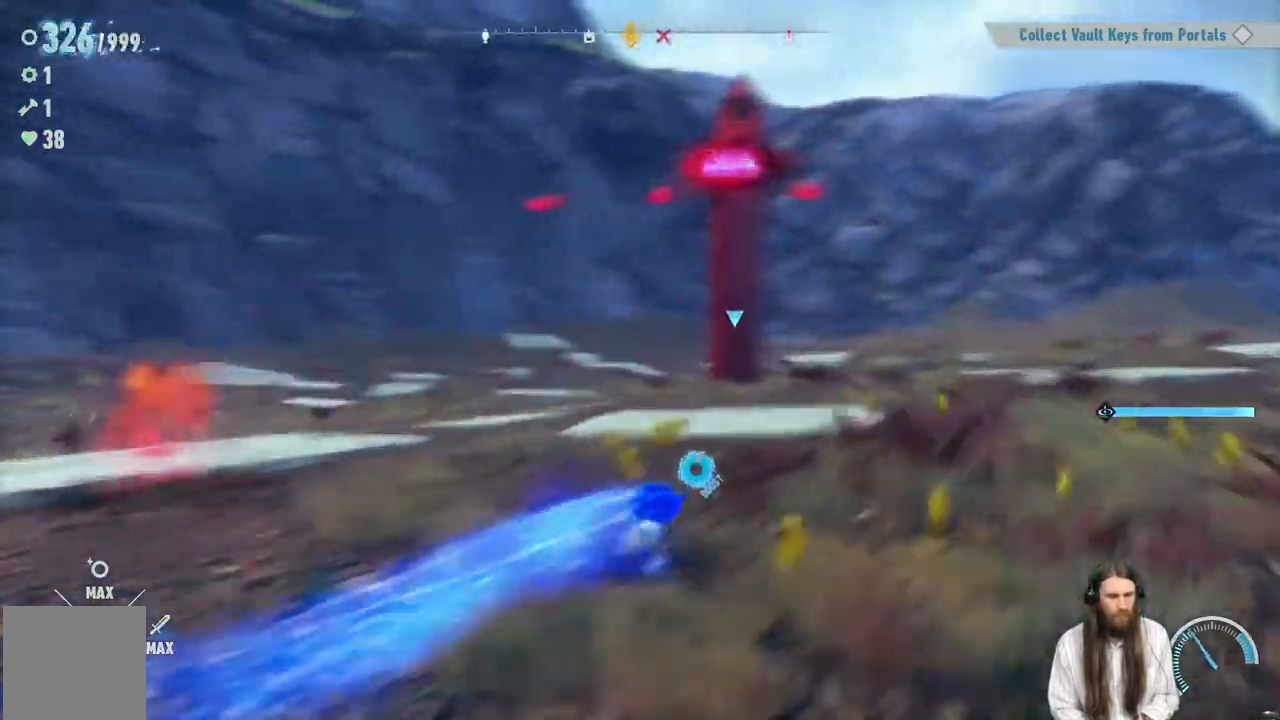
{"buttons": ["R2"], "left_stick": "up-right", "right_stick": "center", "events": []}